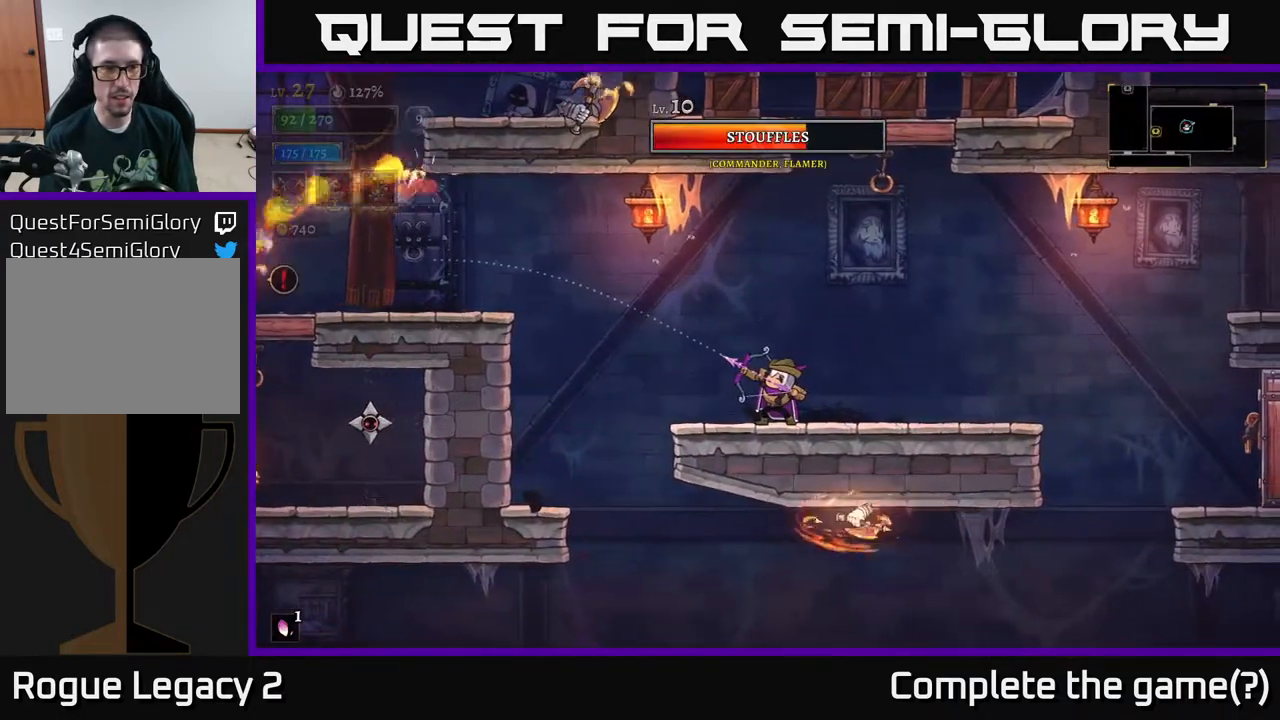
Gameplay with a controller (Xbox layout); each line is a JSON object with the inputs held at the frame after it. "events" lists button and stick changes between this image and that frame as [ms after this image, input, new state], when the widget could be followed in between.
{"buttons": [], "left_stick": "center", "right_stick": "center", "events": [[233, "X", "up"], [433, "left_stick", "center"]]}
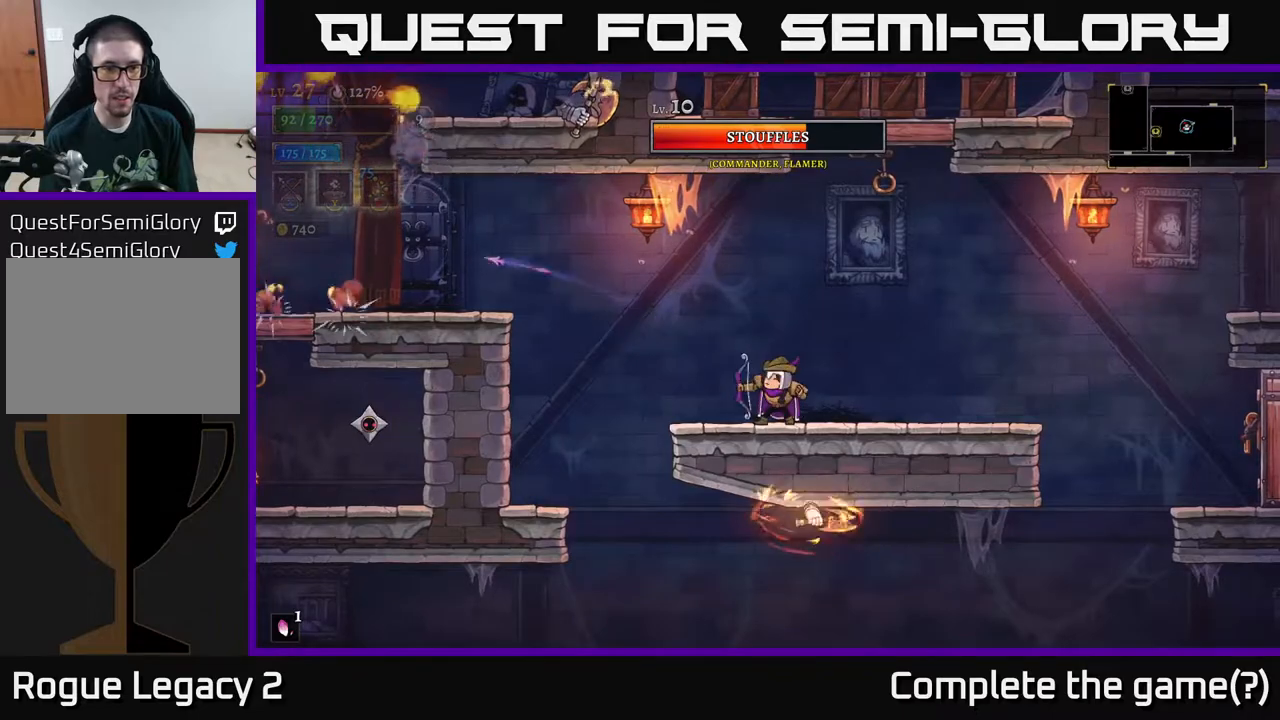
{"buttons": ["A"], "left_stick": "left", "right_stick": "center", "events": [[100, "left_stick", "left"], [350, "A", "down"]]}
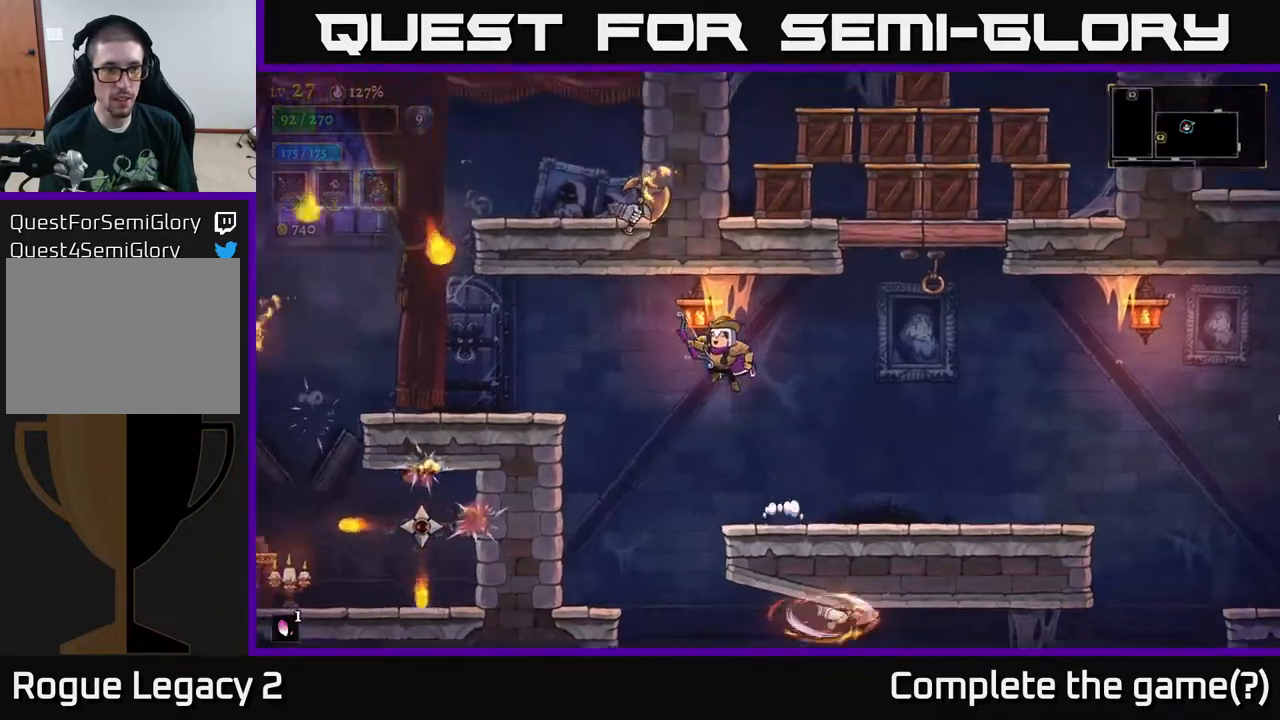
{"buttons": ["X"], "left_stick": "left", "right_stick": "center", "events": [[450, "X", "down"], [483, "A", "up"]]}
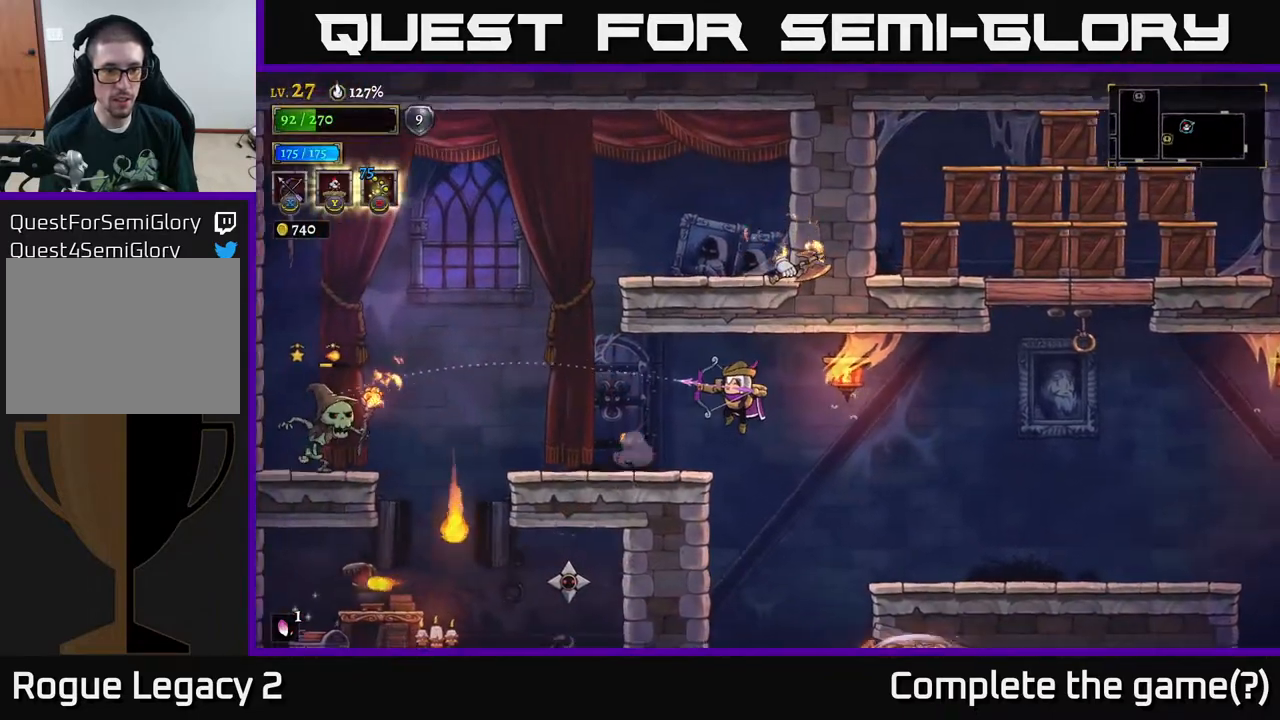
{"buttons": ["X"], "left_stick": "left", "right_stick": "center", "events": []}
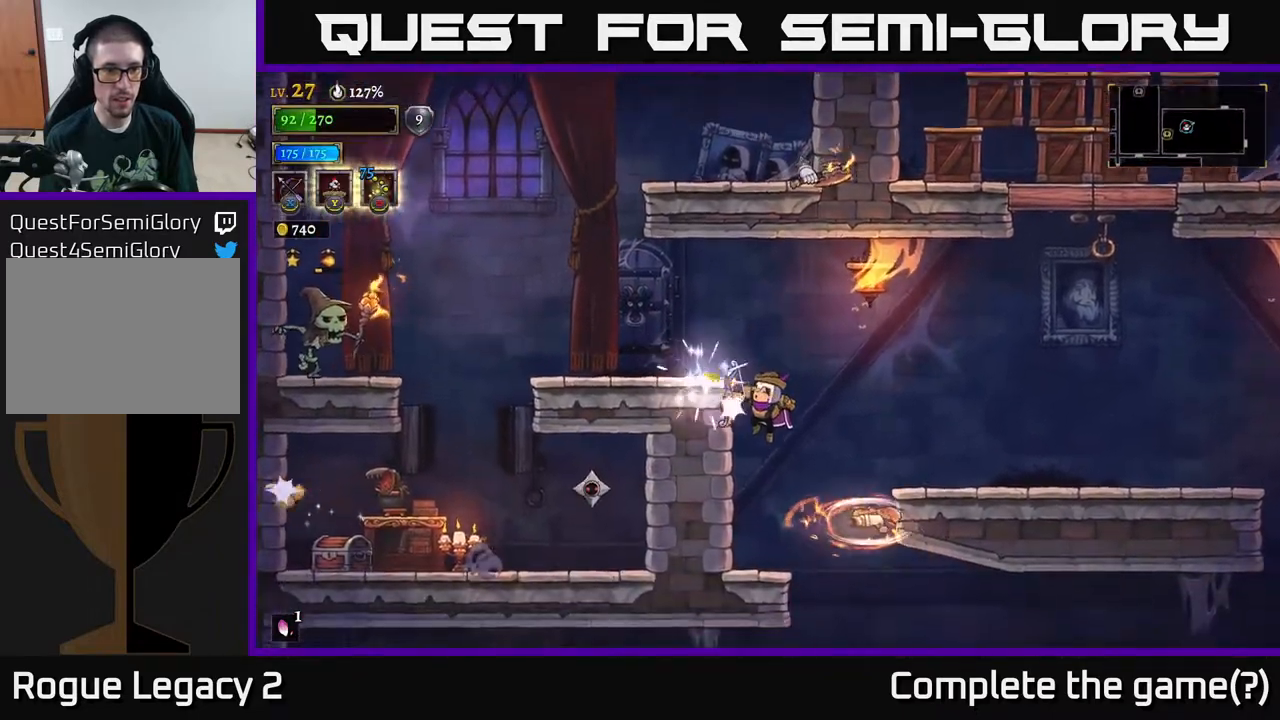
{"buttons": [], "left_stick": "center", "right_stick": "center", "events": [[33, "X", "up"], [417, "left_stick", "center"]]}
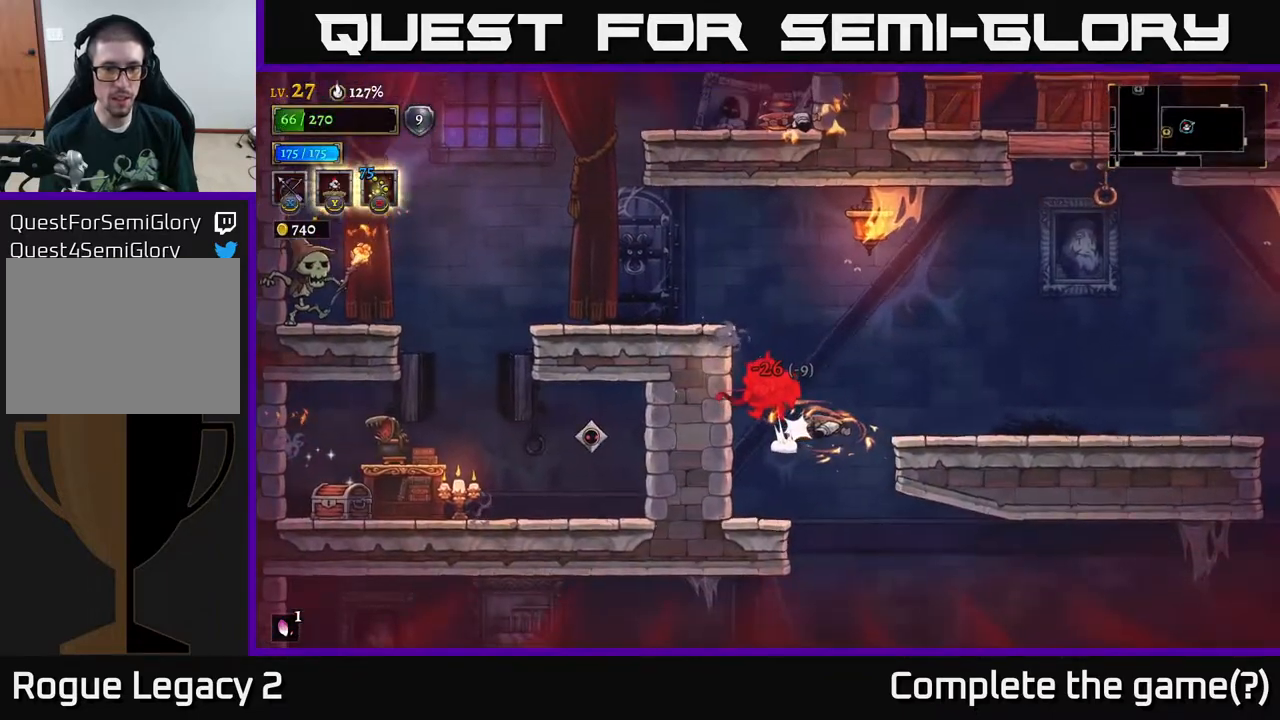
{"buttons": [], "left_stick": "right", "right_stick": "center", "events": [[167, "left_stick", "right"], [183, "R2", "down"], [250, "R2", "up"], [350, "R2", "down"], [450, "R2", "up"]]}
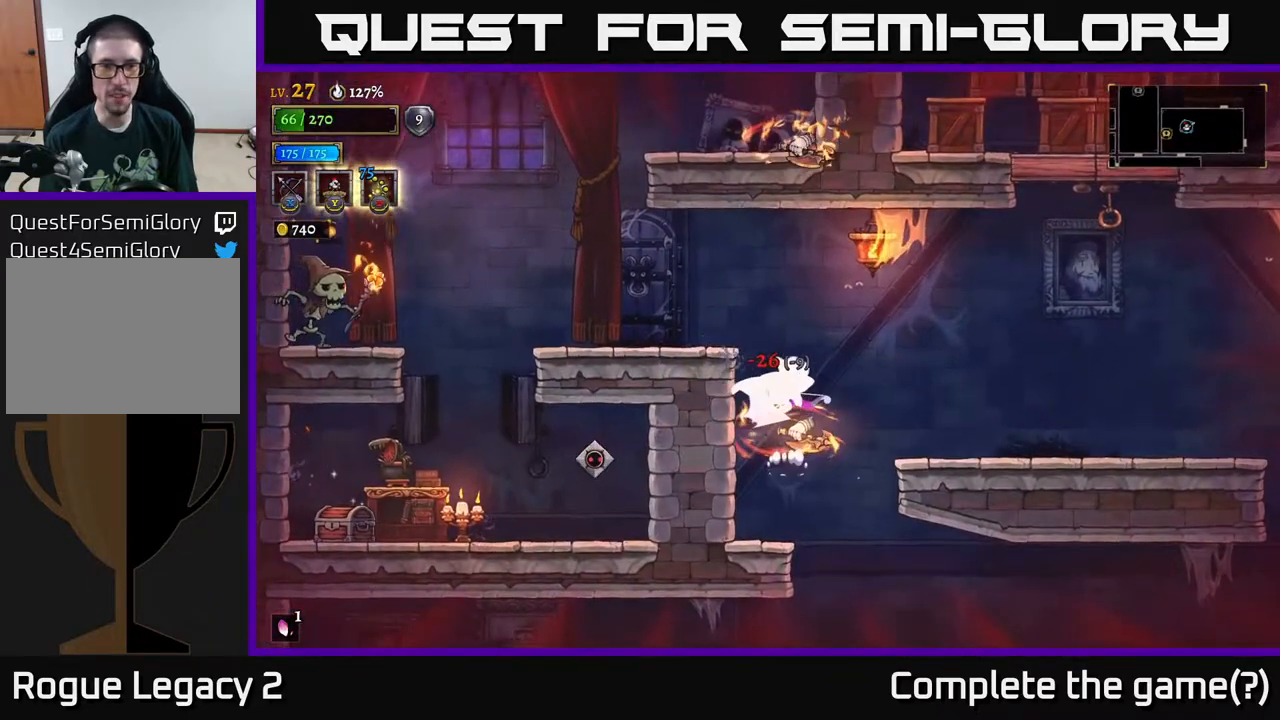
{"buttons": ["X"], "left_stick": "up-left", "right_stick": "center", "events": [[17, "R2", "down"], [117, "R2", "up"], [317, "X", "down"], [400, "left_stick", "up-left"]]}
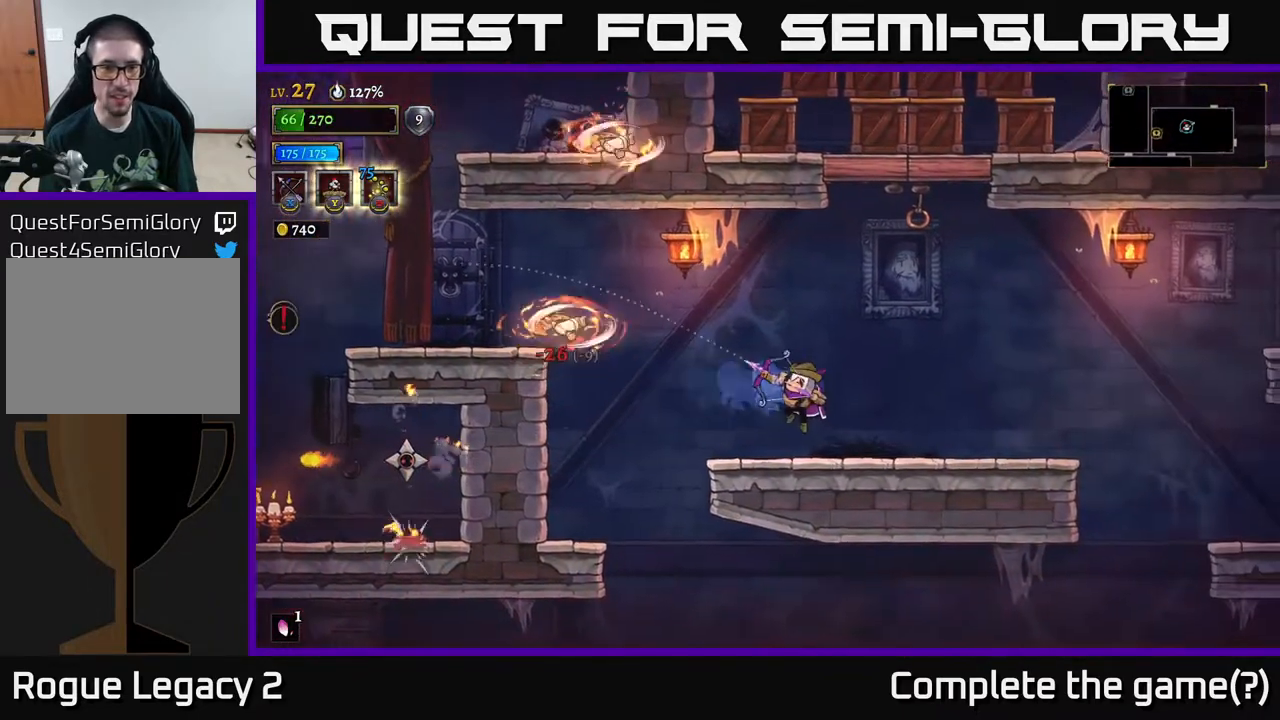
{"buttons": [], "left_stick": "up-left", "right_stick": "center", "events": [[450, "X", "up"]]}
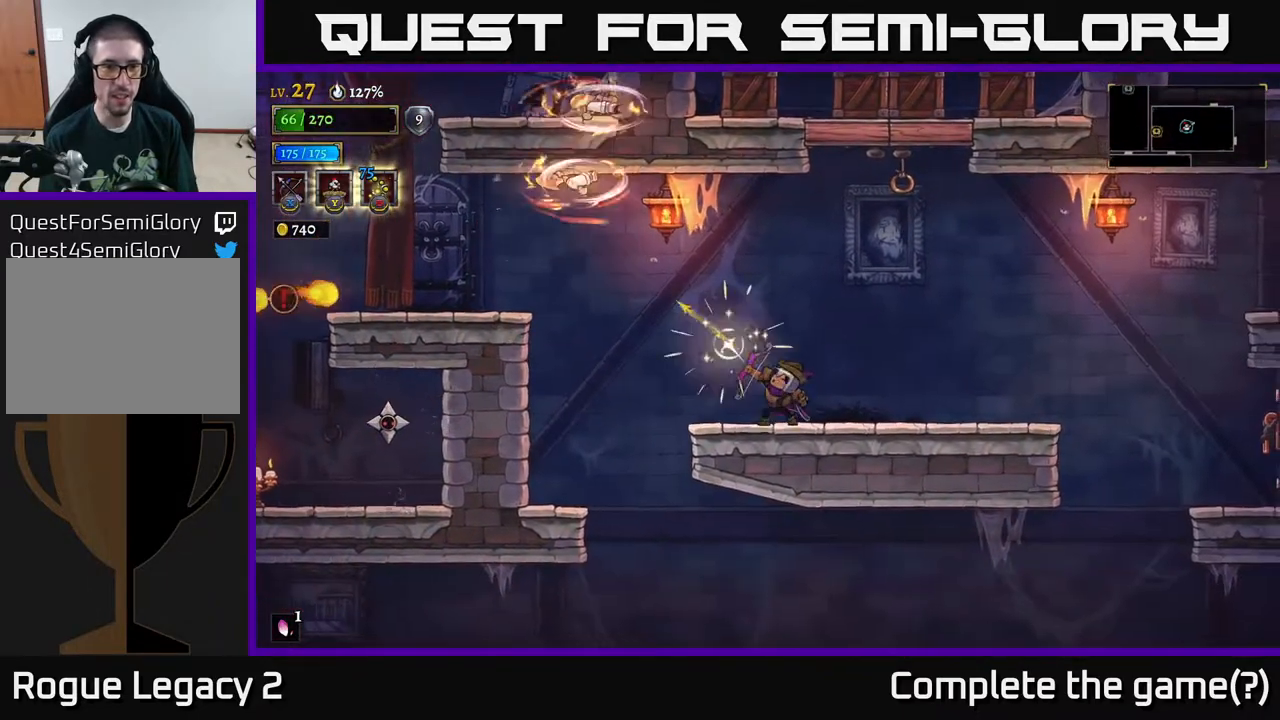
{"buttons": [], "left_stick": "right", "right_stick": "center", "events": [[117, "left_stick", "center"], [383, "left_stick", "right"]]}
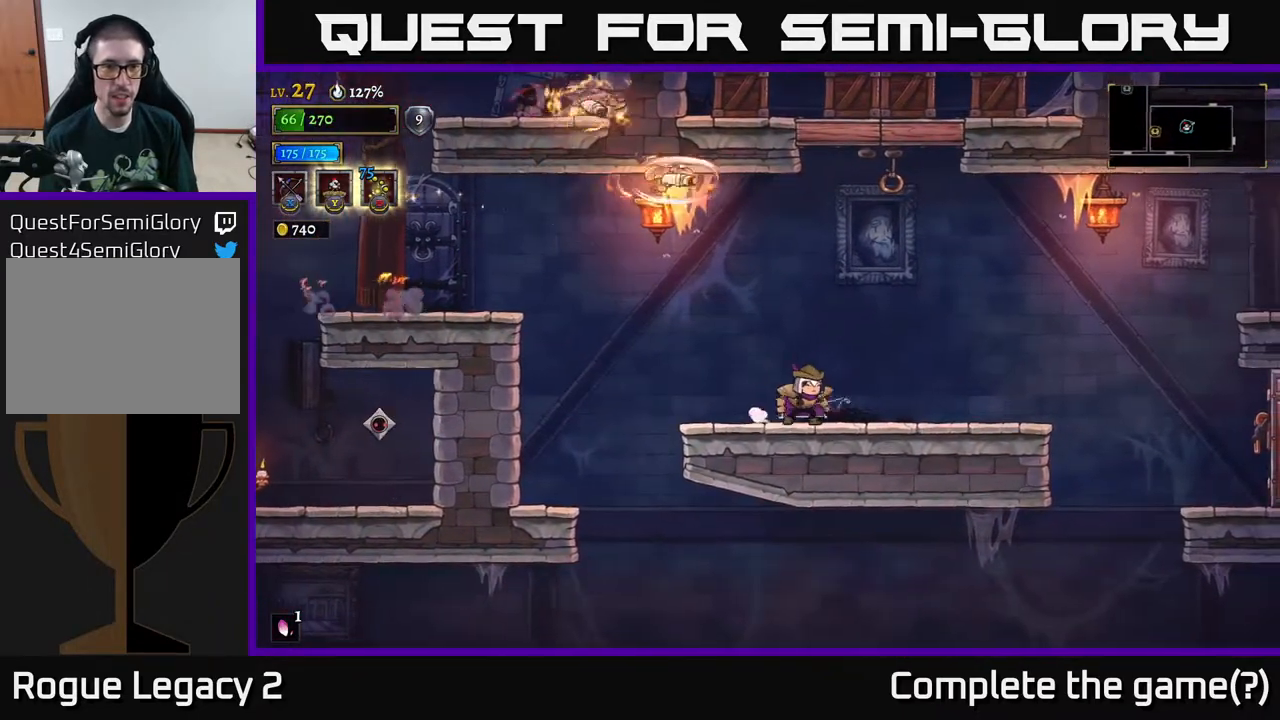
{"buttons": ["B"], "left_stick": "up-left", "right_stick": "center", "events": [[383, "left_stick", "up-left"], [450, "B", "down"]]}
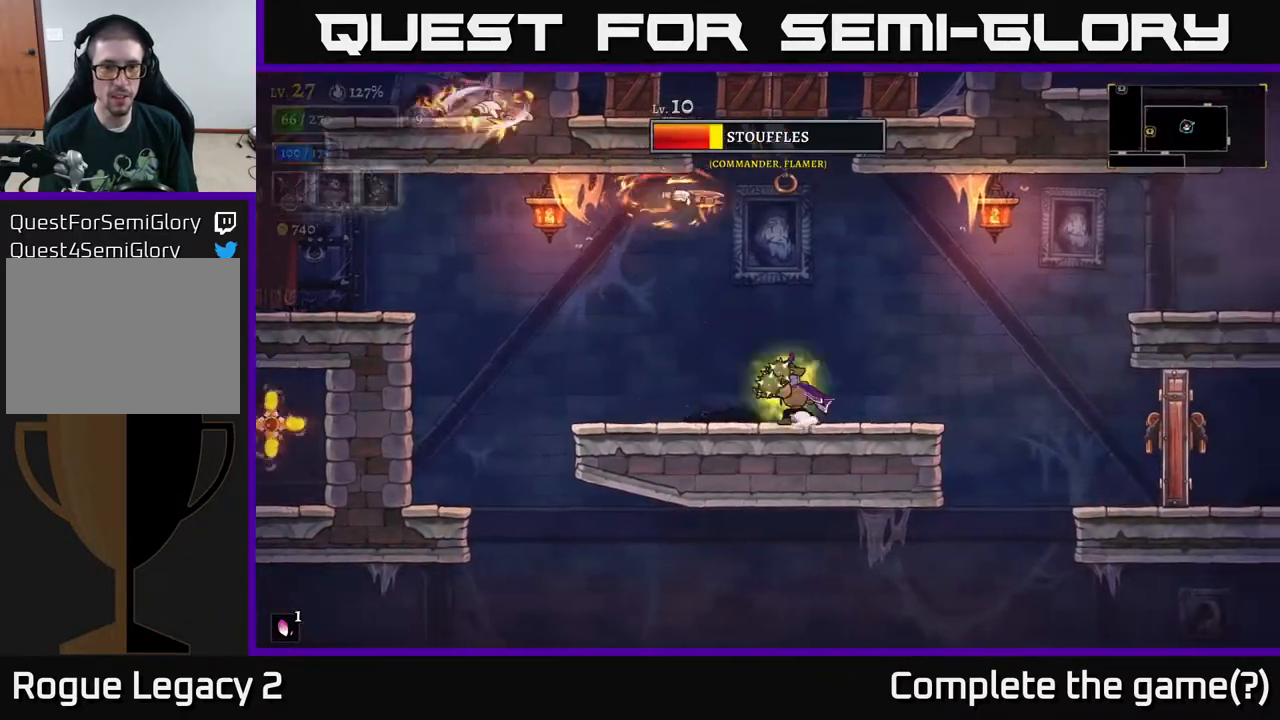
{"buttons": [], "left_stick": "up-left", "right_stick": "center", "events": [[33, "B", "up"], [233, "left_stick", "up"], [433, "left_stick", "up-left"]]}
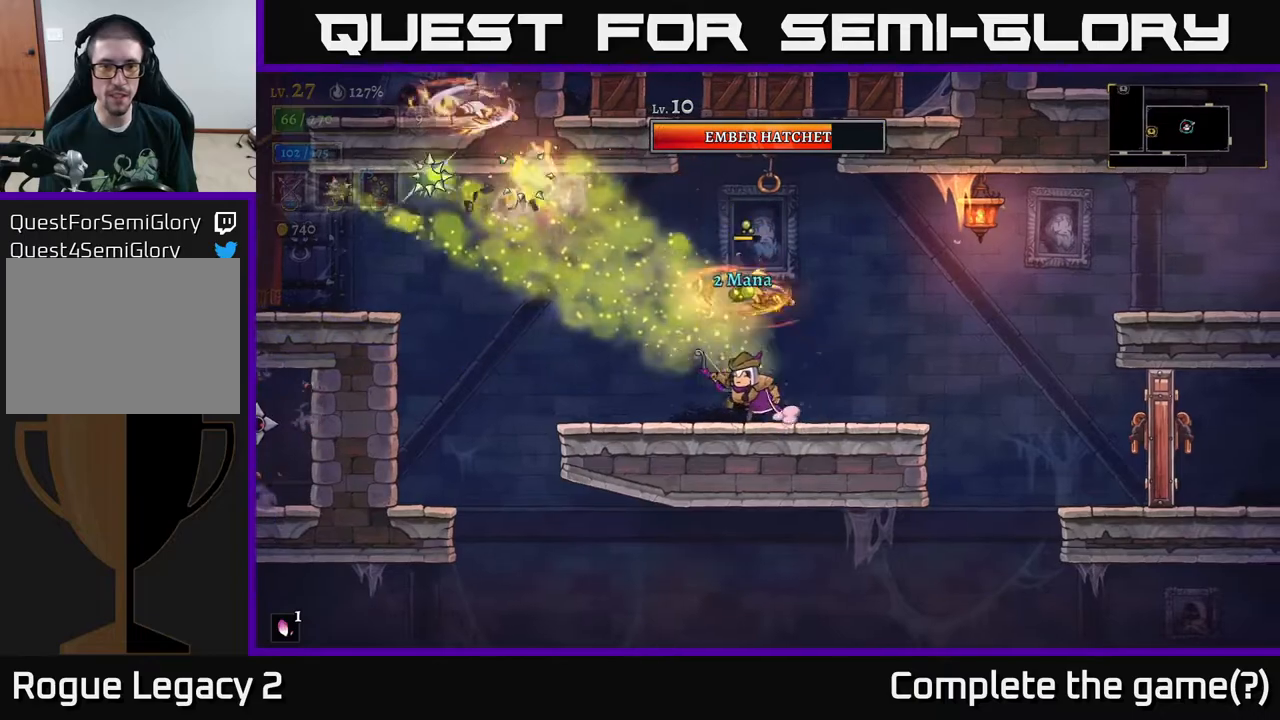
{"buttons": ["A"], "left_stick": "right", "right_stick": "center", "events": [[17, "left_stick", "left"], [483, "A", "down"], [500, "left_stick", "right"]]}
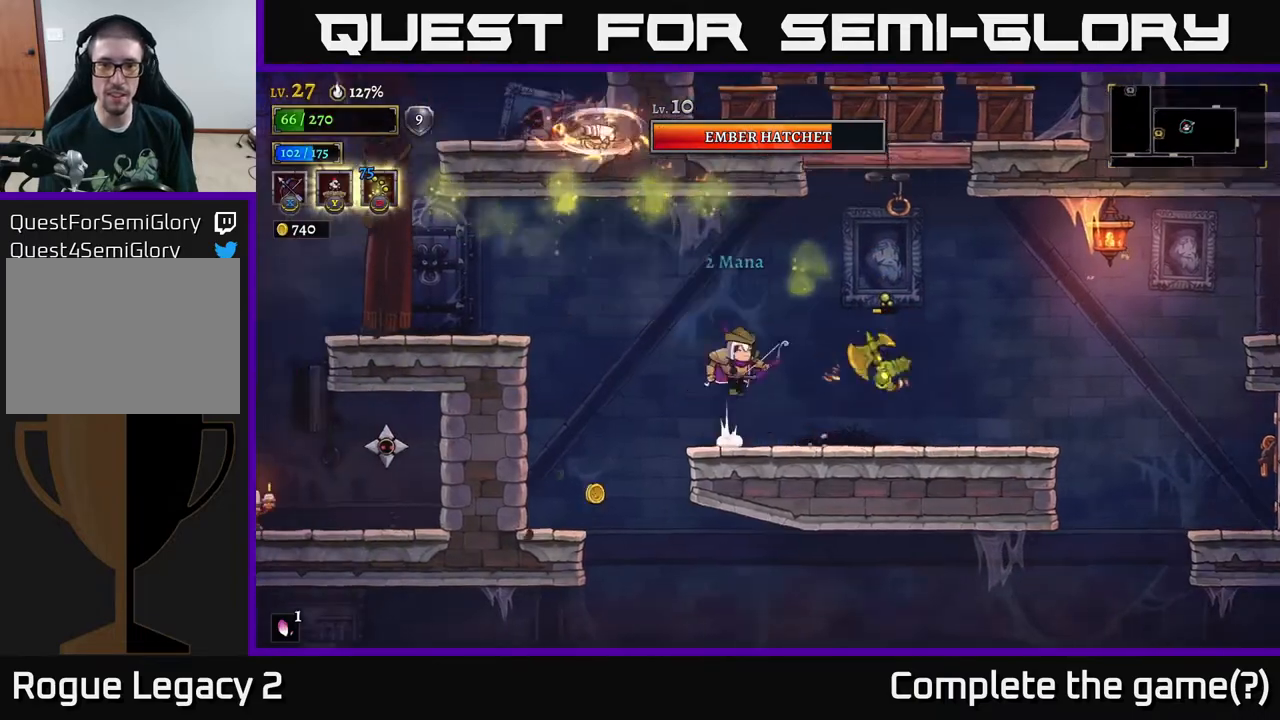
{"buttons": [], "left_stick": "right", "right_stick": "center", "events": [[67, "X", "down"], [83, "left_stick", "down-right"], [183, "A", "up"], [217, "left_stick", "right"], [367, "X", "up"]]}
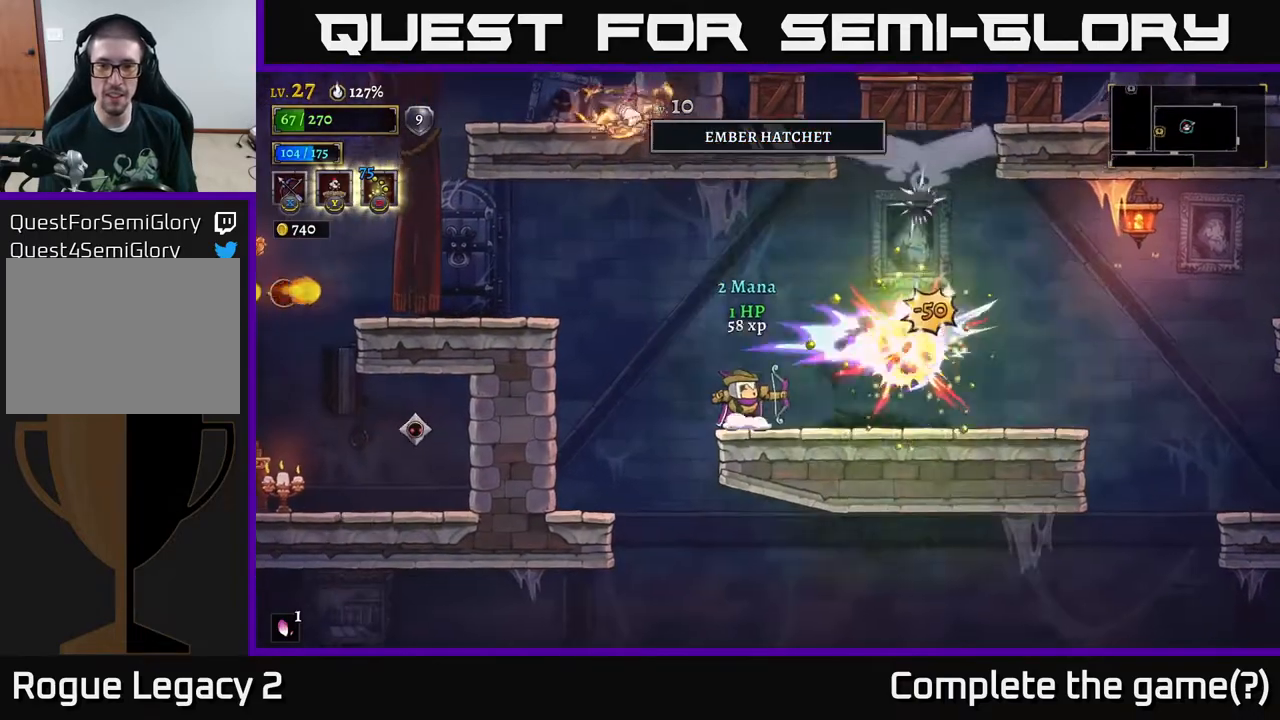
{"buttons": [], "left_stick": "left", "right_stick": "center", "events": [[133, "left_stick", "center"], [467, "left_stick", "left"]]}
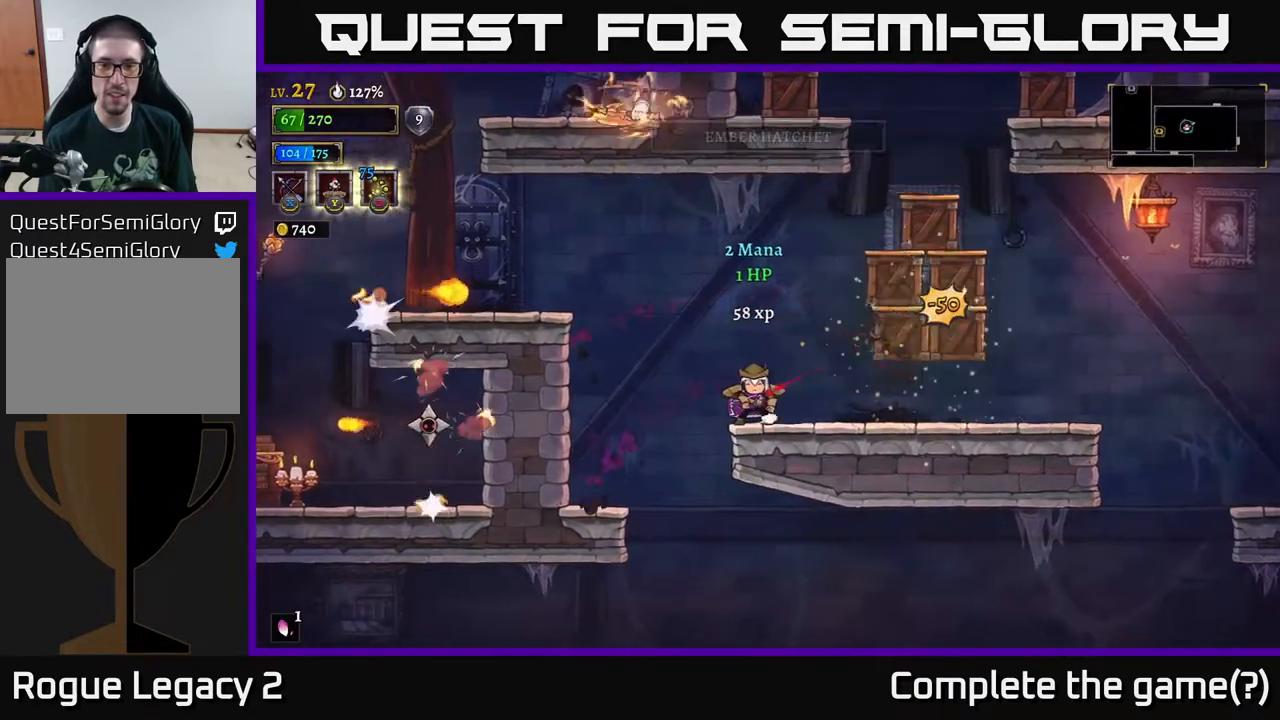
{"buttons": [], "left_stick": "right", "right_stick": "center", "events": [[83, "A", "down"], [117, "left_stick", "right"], [400, "A", "up"]]}
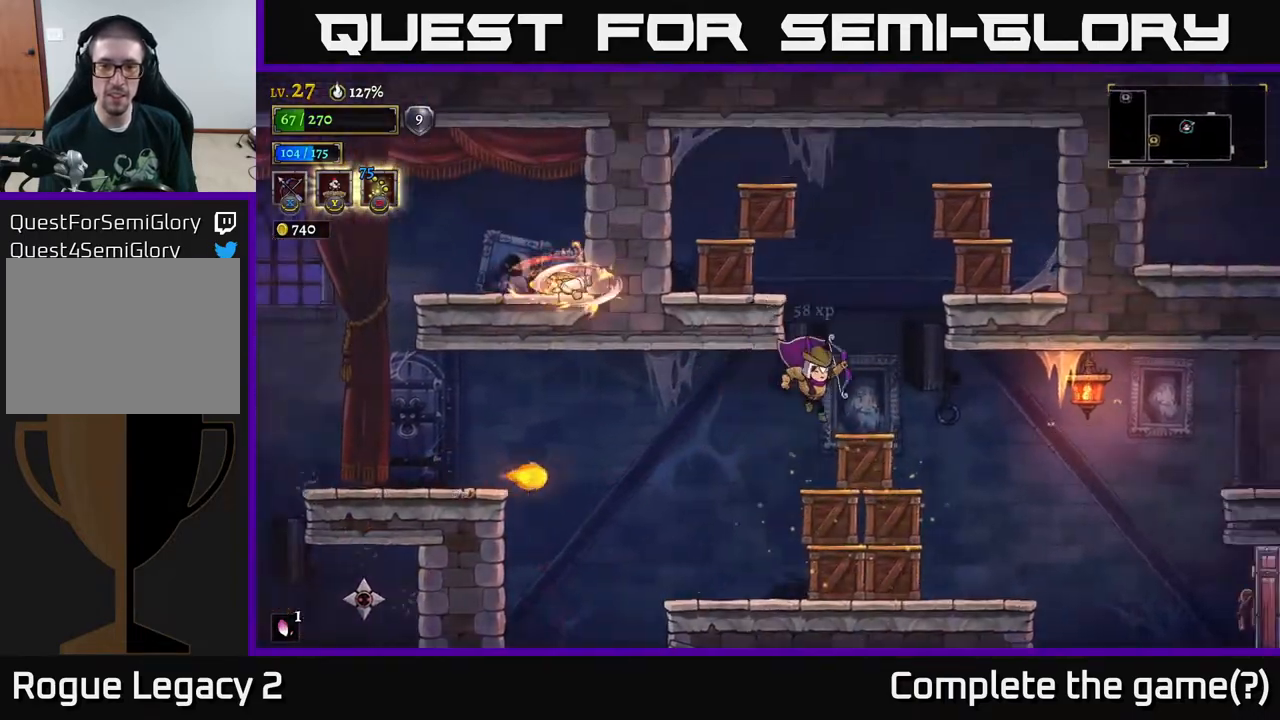
{"buttons": ["A"], "left_stick": "center", "right_stick": "center", "events": [[217, "A", "down"], [250, "left_stick", "center"], [317, "left_stick", "left"], [350, "X", "down"], [450, "left_stick", "center"], [467, "X", "up"]]}
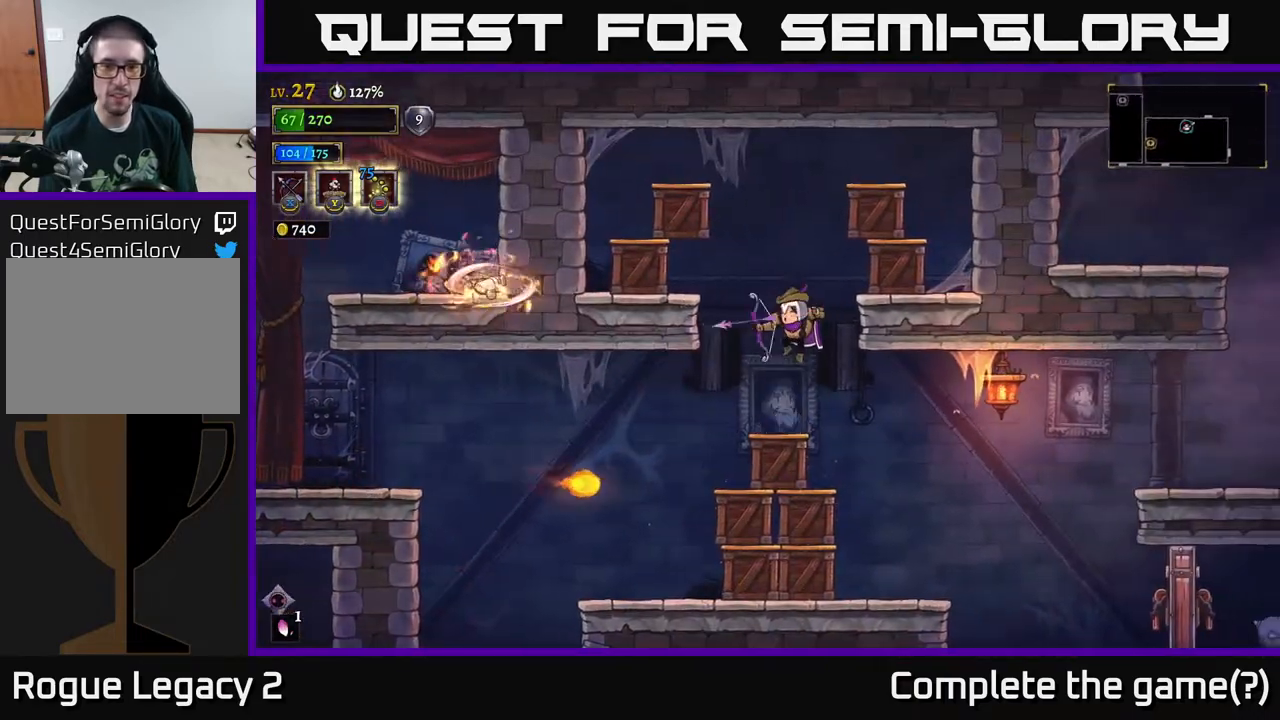
{"buttons": [], "left_stick": "center", "right_stick": "center", "events": [[67, "A", "up"], [100, "left_stick", "up"], [283, "left_stick", "center"]]}
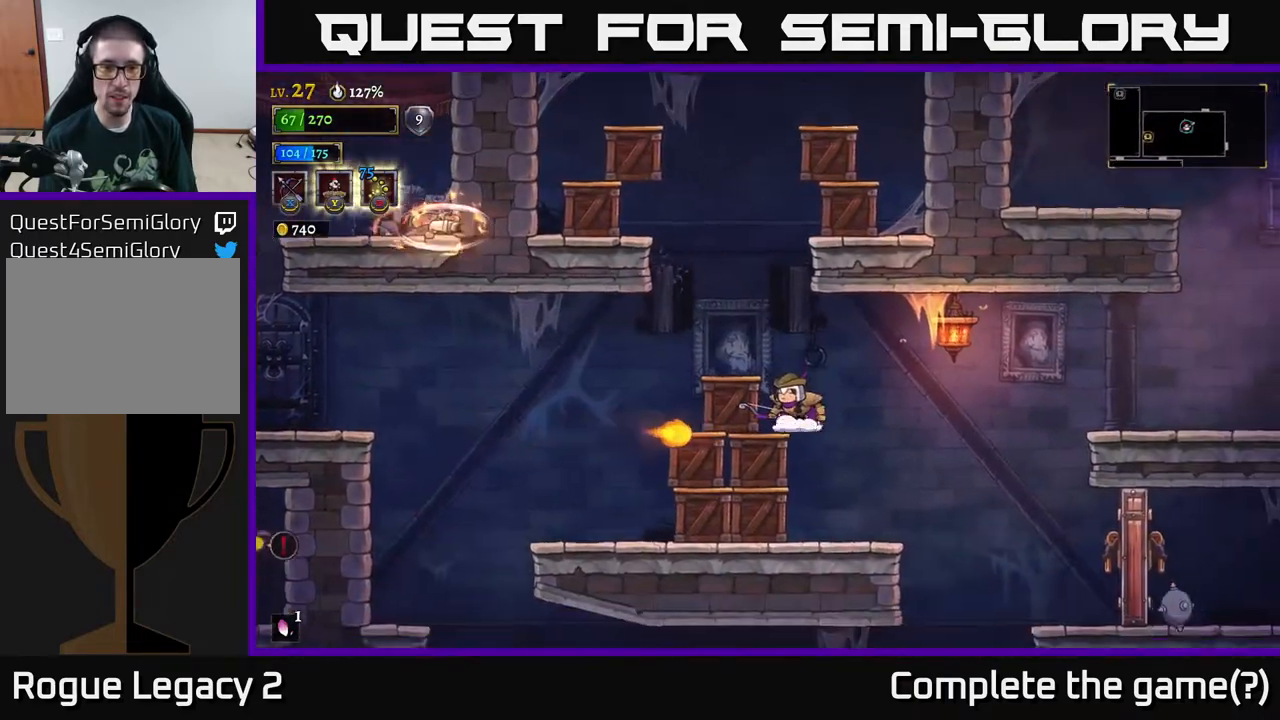
{"buttons": [], "left_stick": "left", "right_stick": "center", "events": [[167, "A", "down"], [267, "left_stick", "left"], [333, "A", "up"]]}
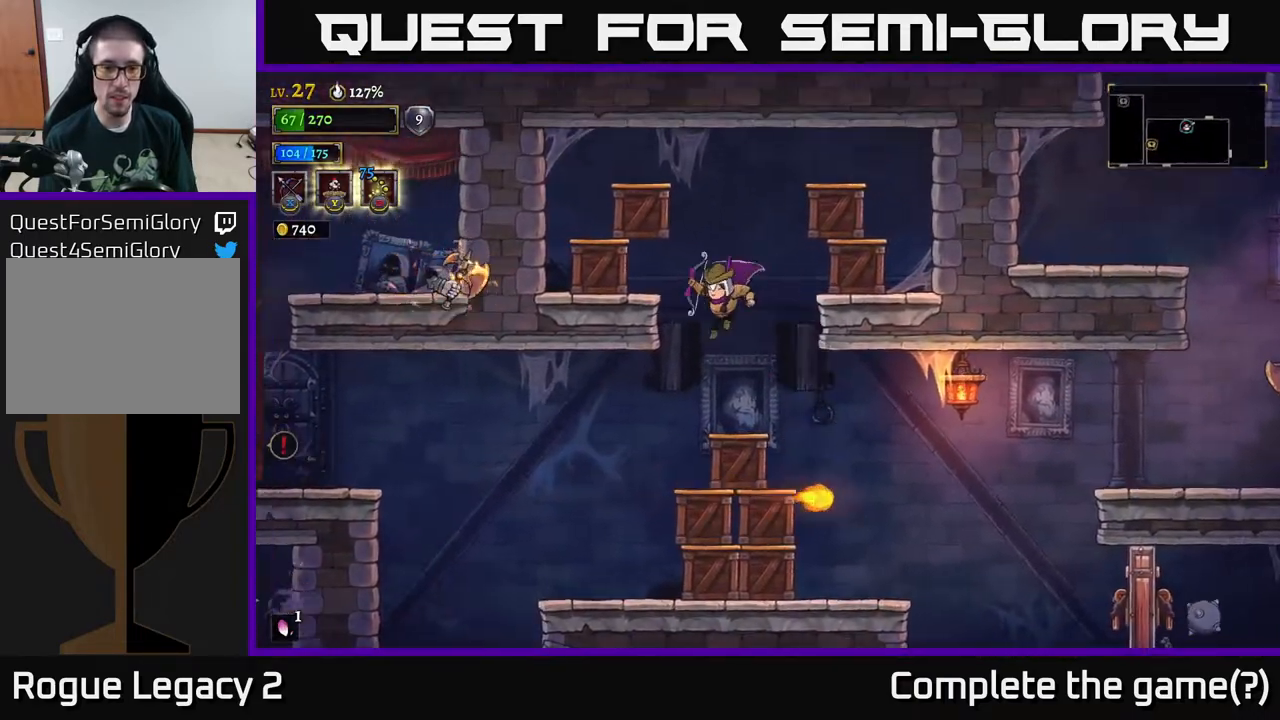
{"buttons": ["X"], "left_stick": "up-left", "right_stick": "center", "events": [[267, "X", "down"], [317, "left_stick", "up-left"]]}
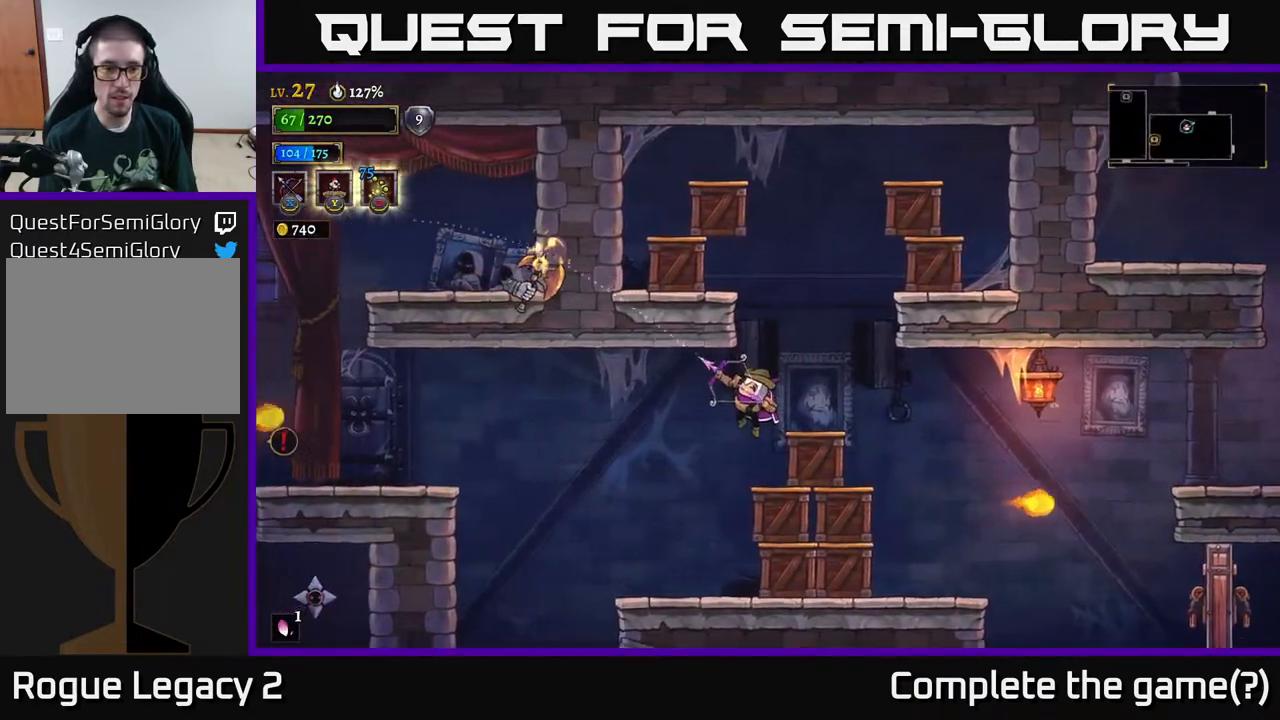
{"buttons": [], "left_stick": "left", "right_stick": "center", "events": [[383, "left_stick", "left"], [467, "X", "up"]]}
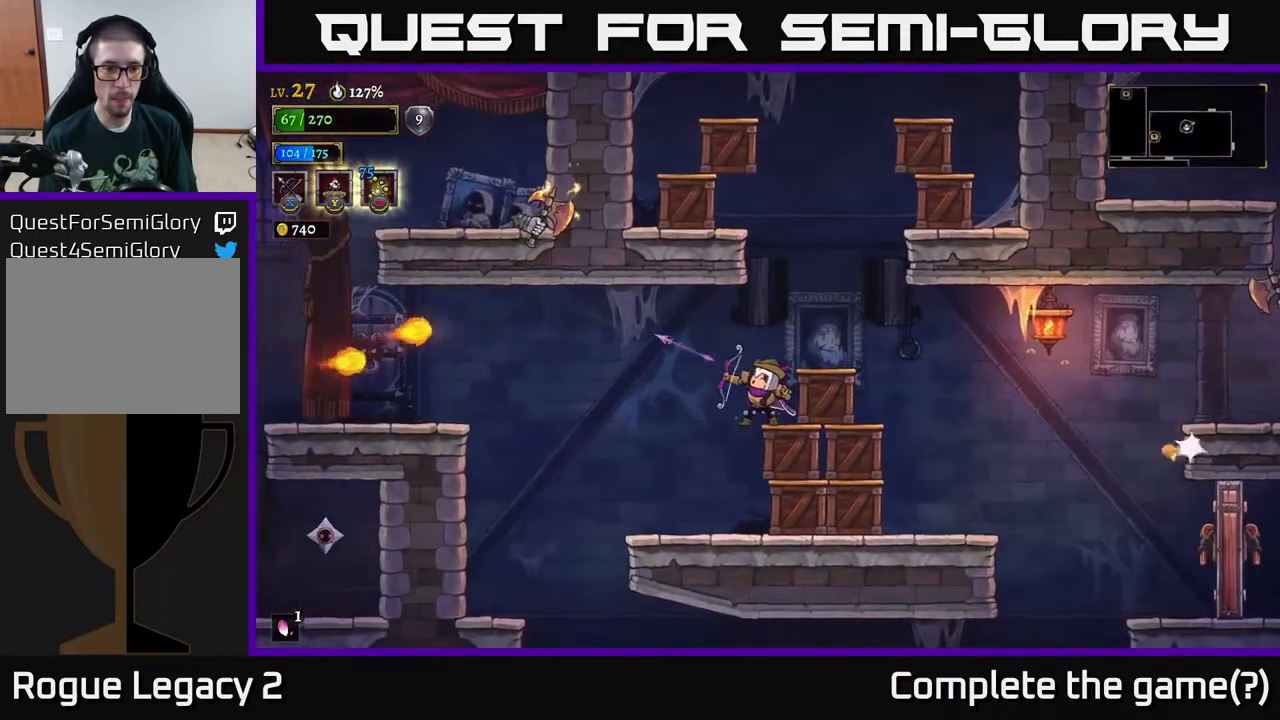
{"buttons": ["X"], "left_stick": "left", "right_stick": "center", "events": [[283, "left_stick", "center"], [417, "left_stick", "left"], [450, "X", "down"]]}
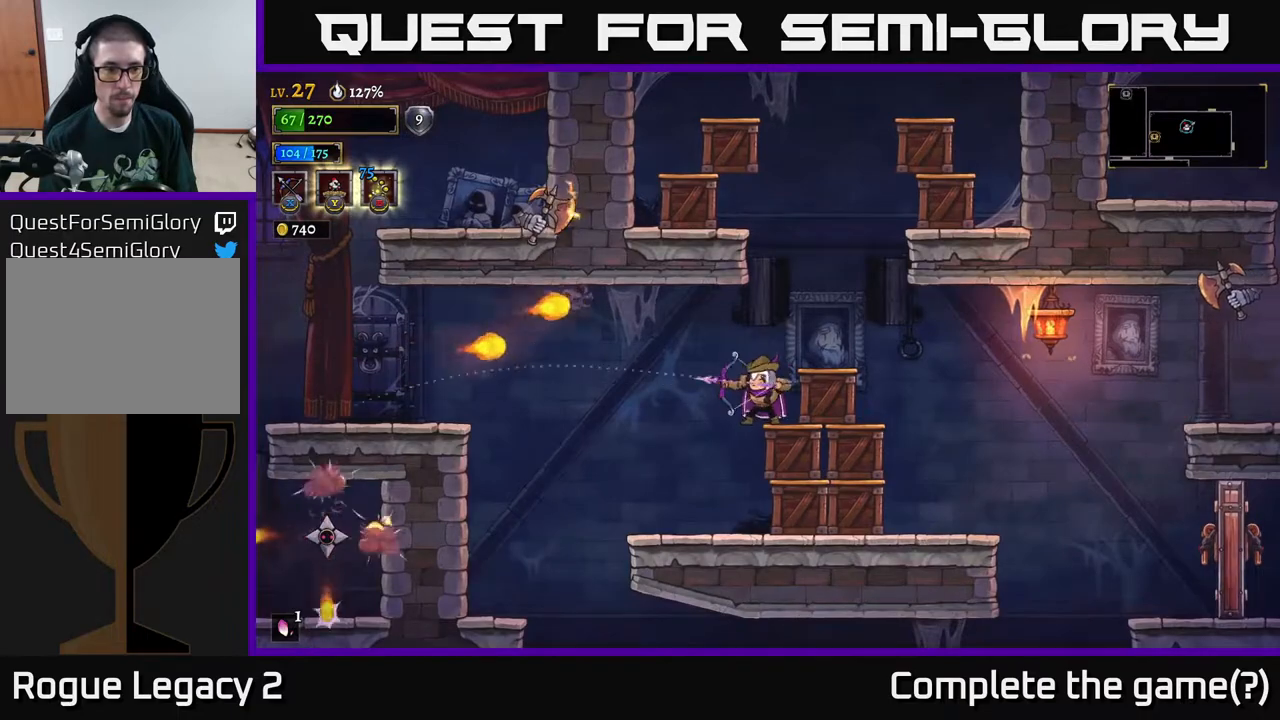
{"buttons": ["X"], "left_stick": "left", "right_stick": "center", "events": []}
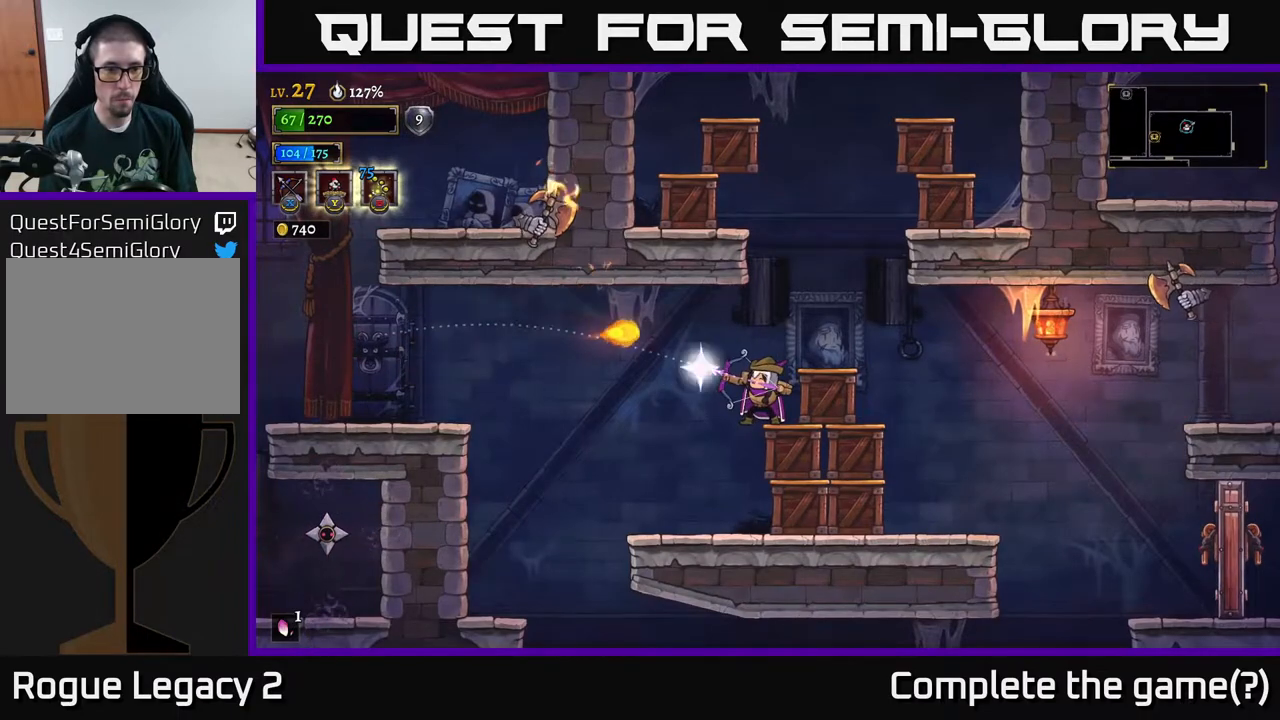
{"buttons": [], "left_stick": "center", "right_stick": "center", "events": [[183, "X", "up"], [367, "left_stick", "center"]]}
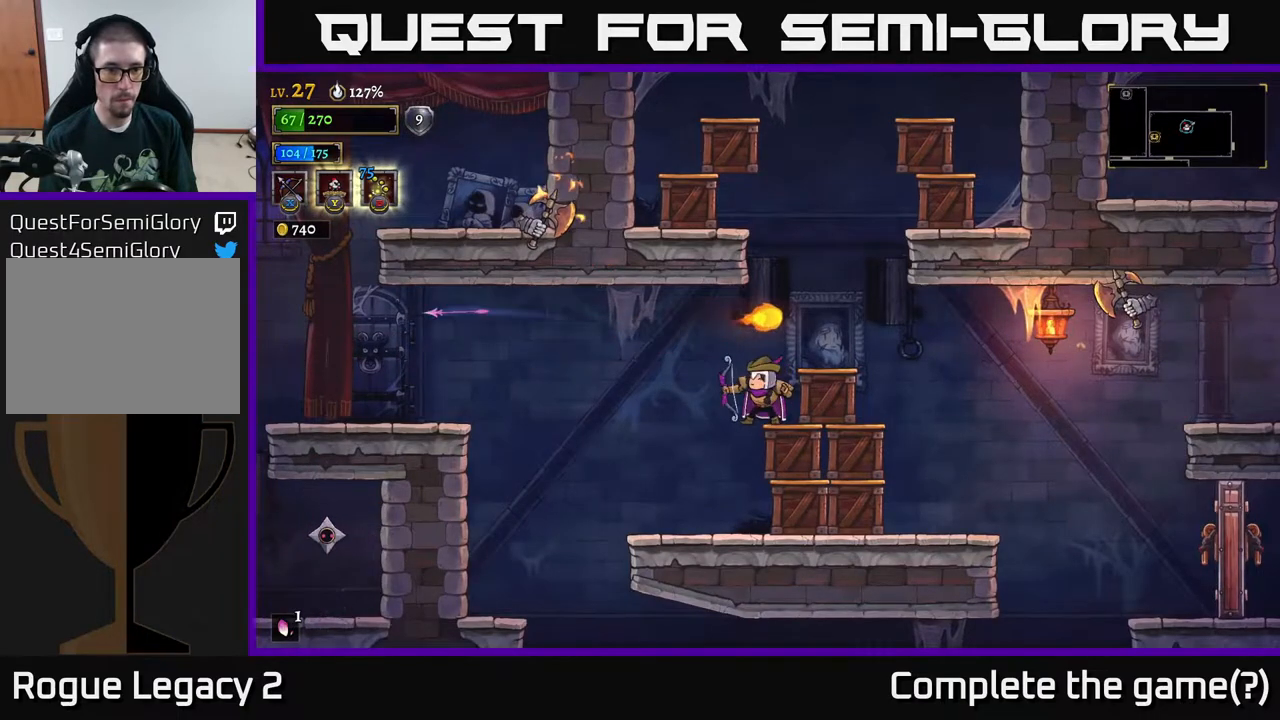
{"buttons": [], "left_stick": "left", "right_stick": "center", "events": [[50, "left_stick", "left"], [367, "left_stick", "center"], [483, "left_stick", "left"]]}
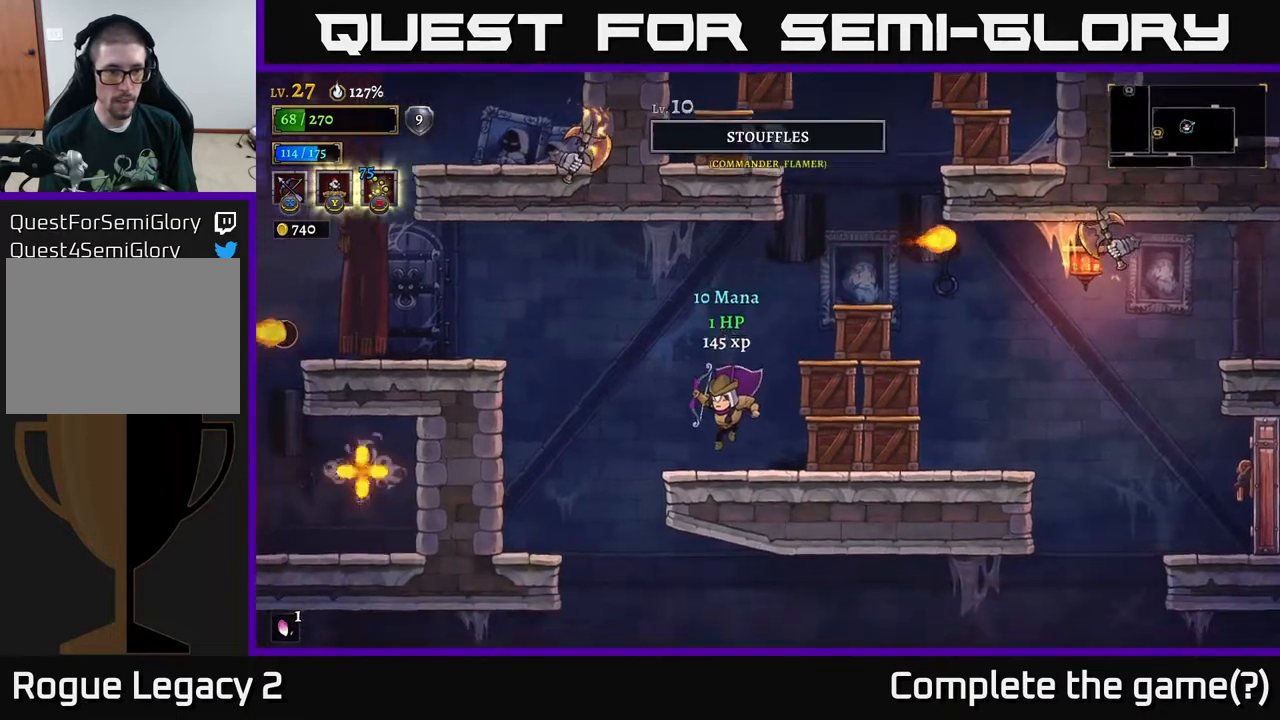
{"buttons": ["A"], "left_stick": "center", "right_stick": "center", "events": [[267, "A", "down"], [367, "left_stick", "up-left"], [467, "left_stick", "center"]]}
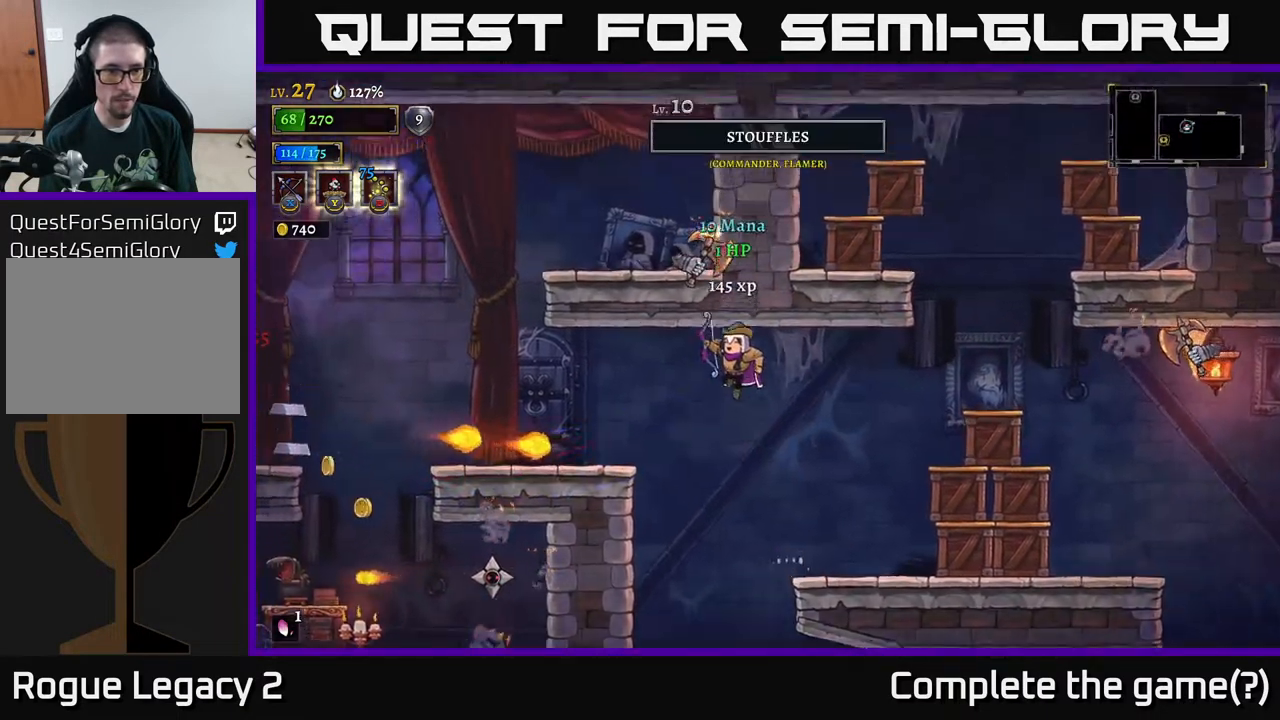
{"buttons": [], "left_stick": "center", "right_stick": "center", "events": [[50, "A", "up"], [50, "left_stick", "right"], [500, "left_stick", "center"]]}
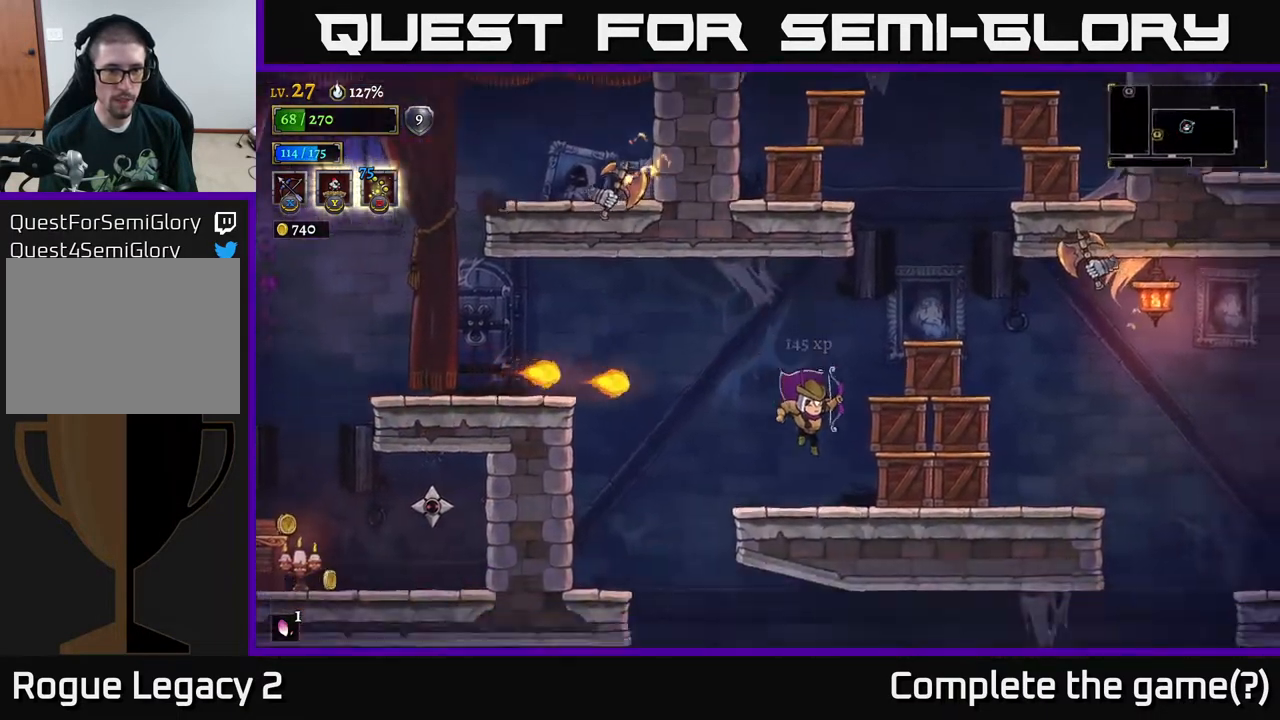
{"buttons": [], "left_stick": "left", "right_stick": "center", "events": [[67, "left_stick", "left"], [250, "left_stick", "center"], [483, "left_stick", "left"]]}
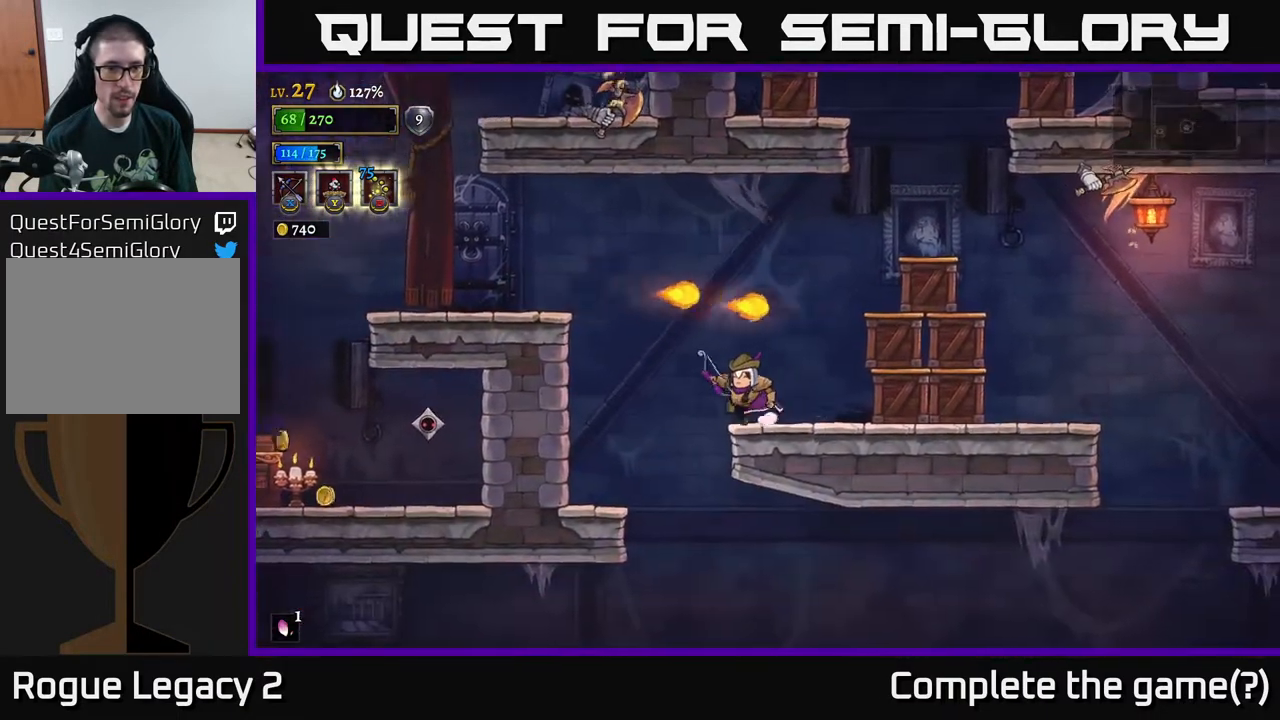
{"buttons": ["A", "L2"], "left_stick": "left", "right_stick": "center", "events": [[183, "A", "down"], [467, "L2", "down"]]}
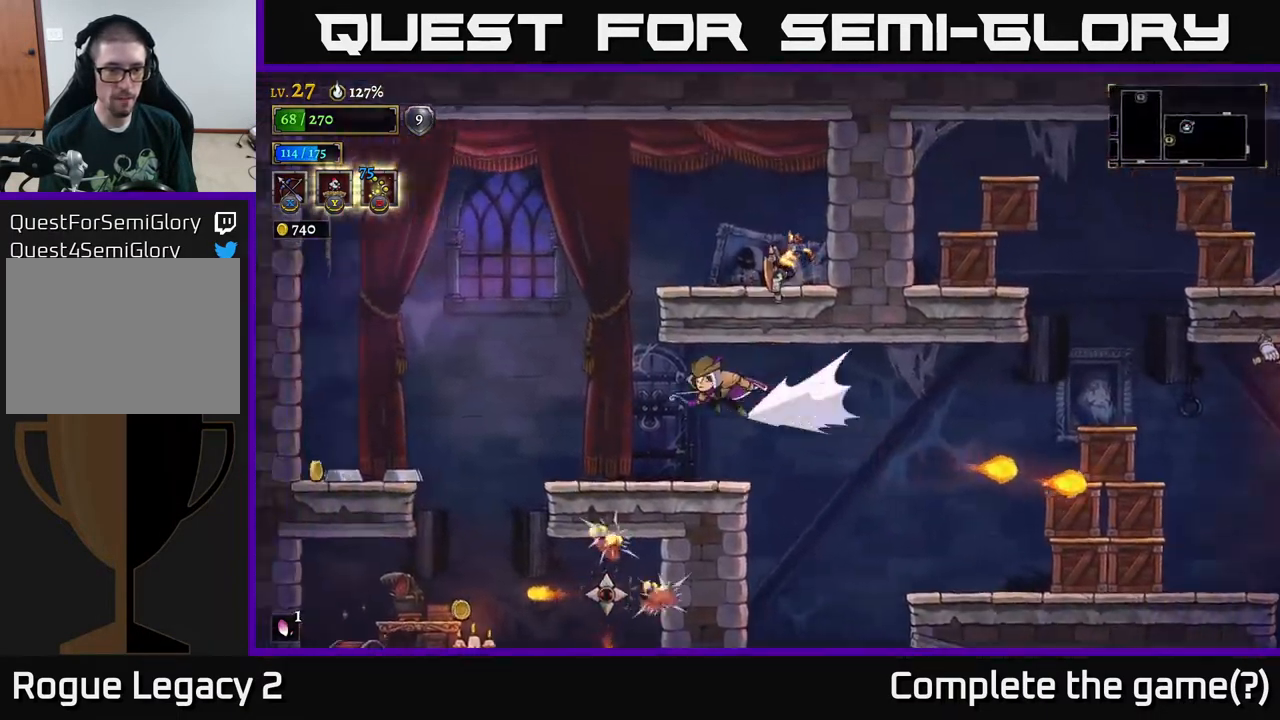
{"buttons": [], "left_stick": "down", "right_stick": "center", "events": [[17, "A", "up"], [167, "L2", "up"], [500, "left_stick", "down"]]}